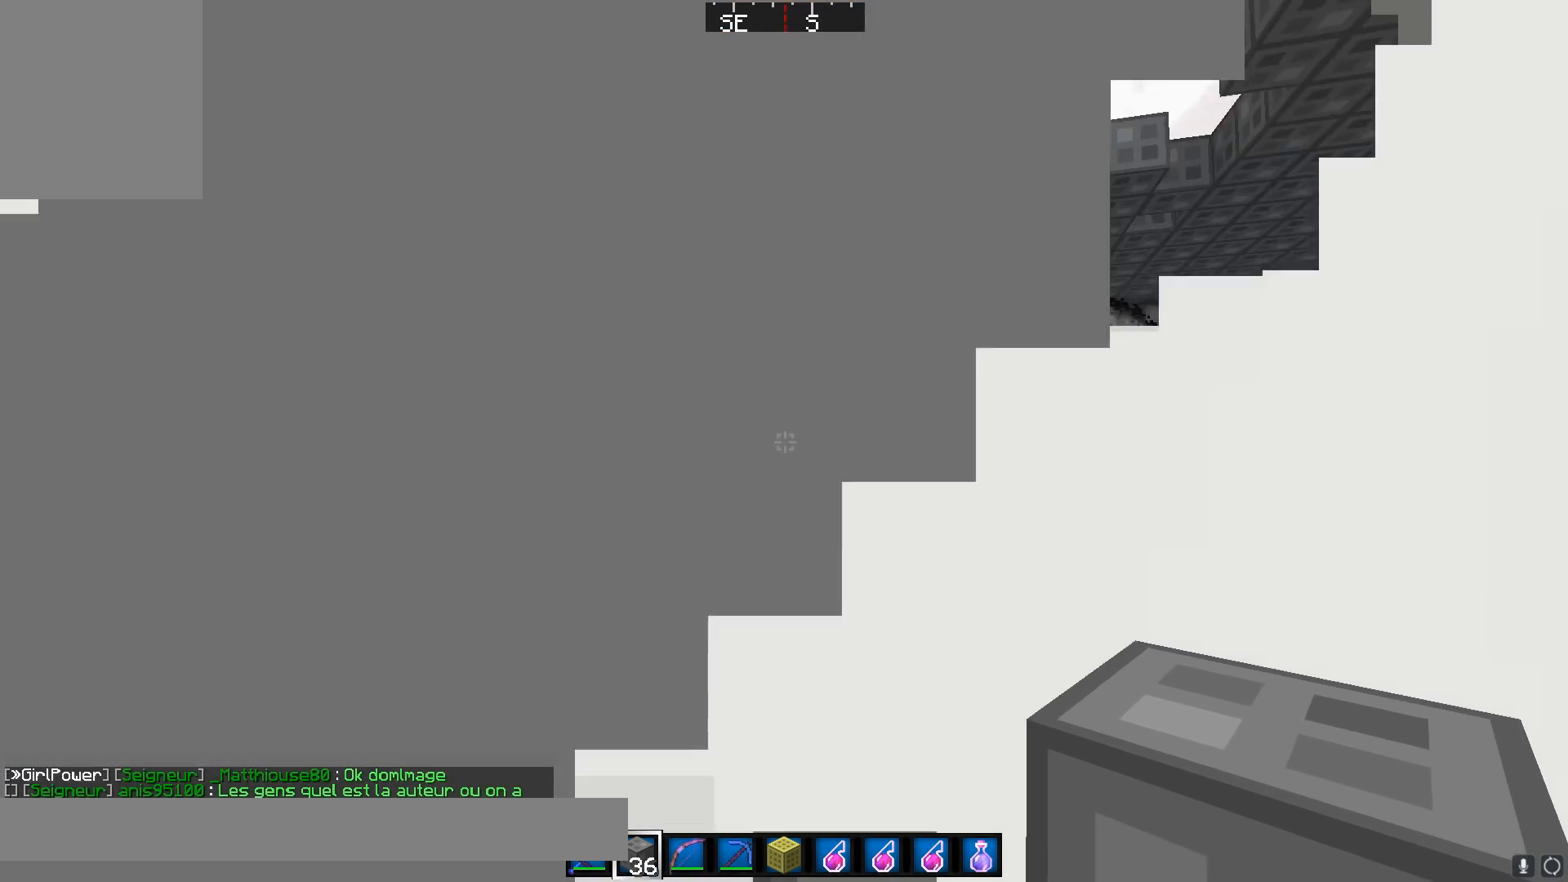
Gameplay with keyboard and mouse; each line is a JSON object with the keys and mouse buttons held at the frame after it. "events" lists presses ("down") and releases ("up") of "a", "d", "s", "w", "mouse_left" and "mouse_right" between this image and that frame as [ms after this image, input, new state], when the widget could be followed in between. "mouse_left", "mouse_right" = the "left", "right" buttons of the "mouse" list. No other keys are recorded. Fast repeated clicks can show as one long hold. Mouse movement is not recorded.
{"keys": [], "mouse": [], "events": [[117, "w", "down"], [234, "w", "up"]]}
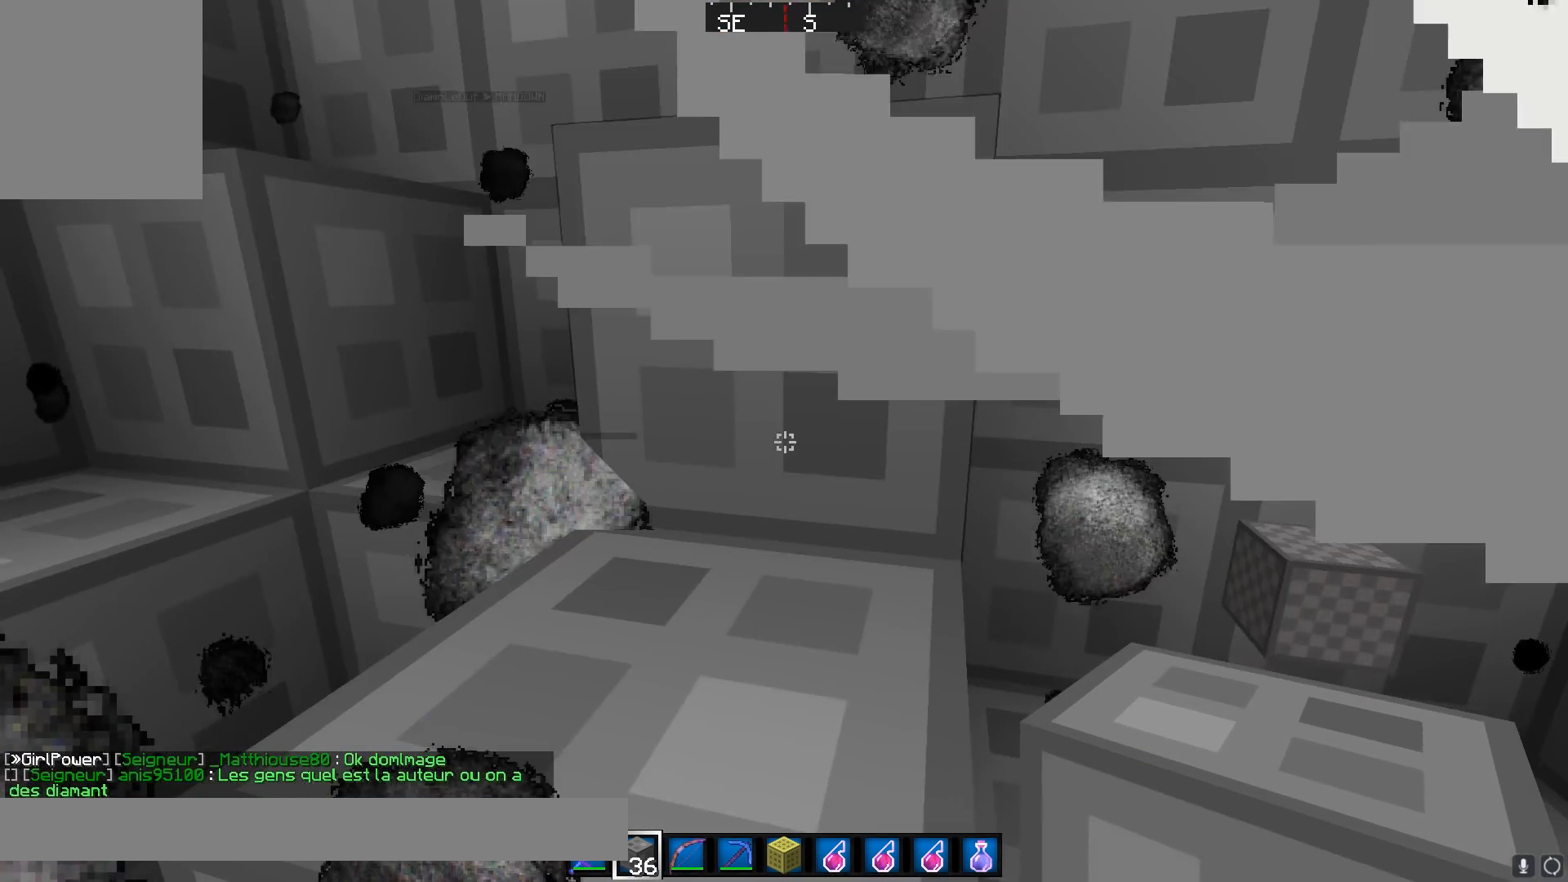
{"keys": ["d", "w"], "mouse": [], "events": [[367, "d", "down"], [467, "w", "down"]]}
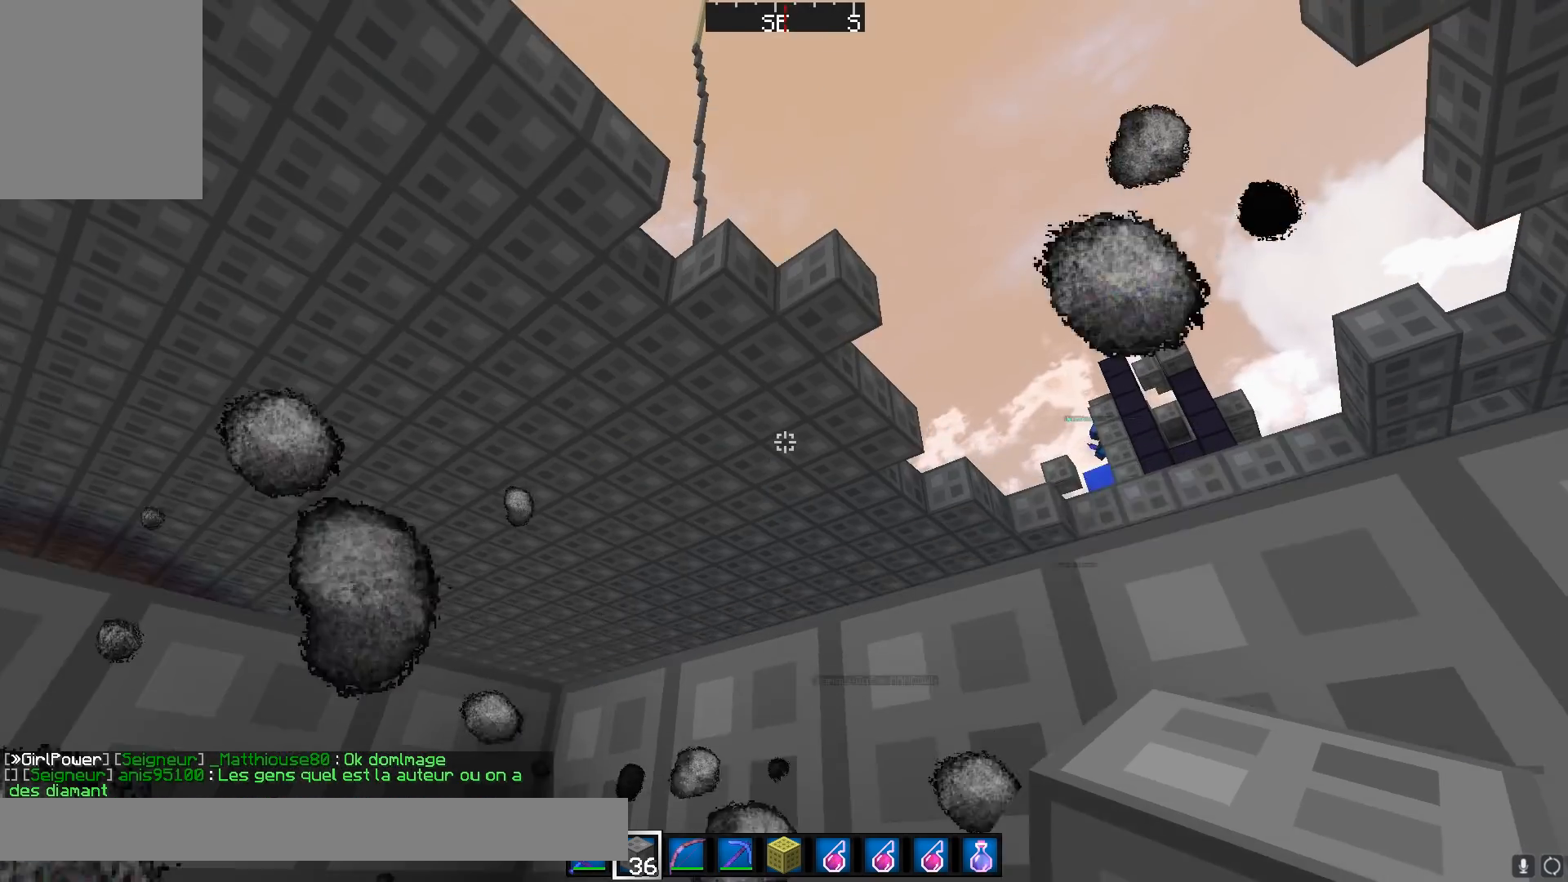
{"keys": ["d"], "mouse": [], "events": [[400, "w", "up"]]}
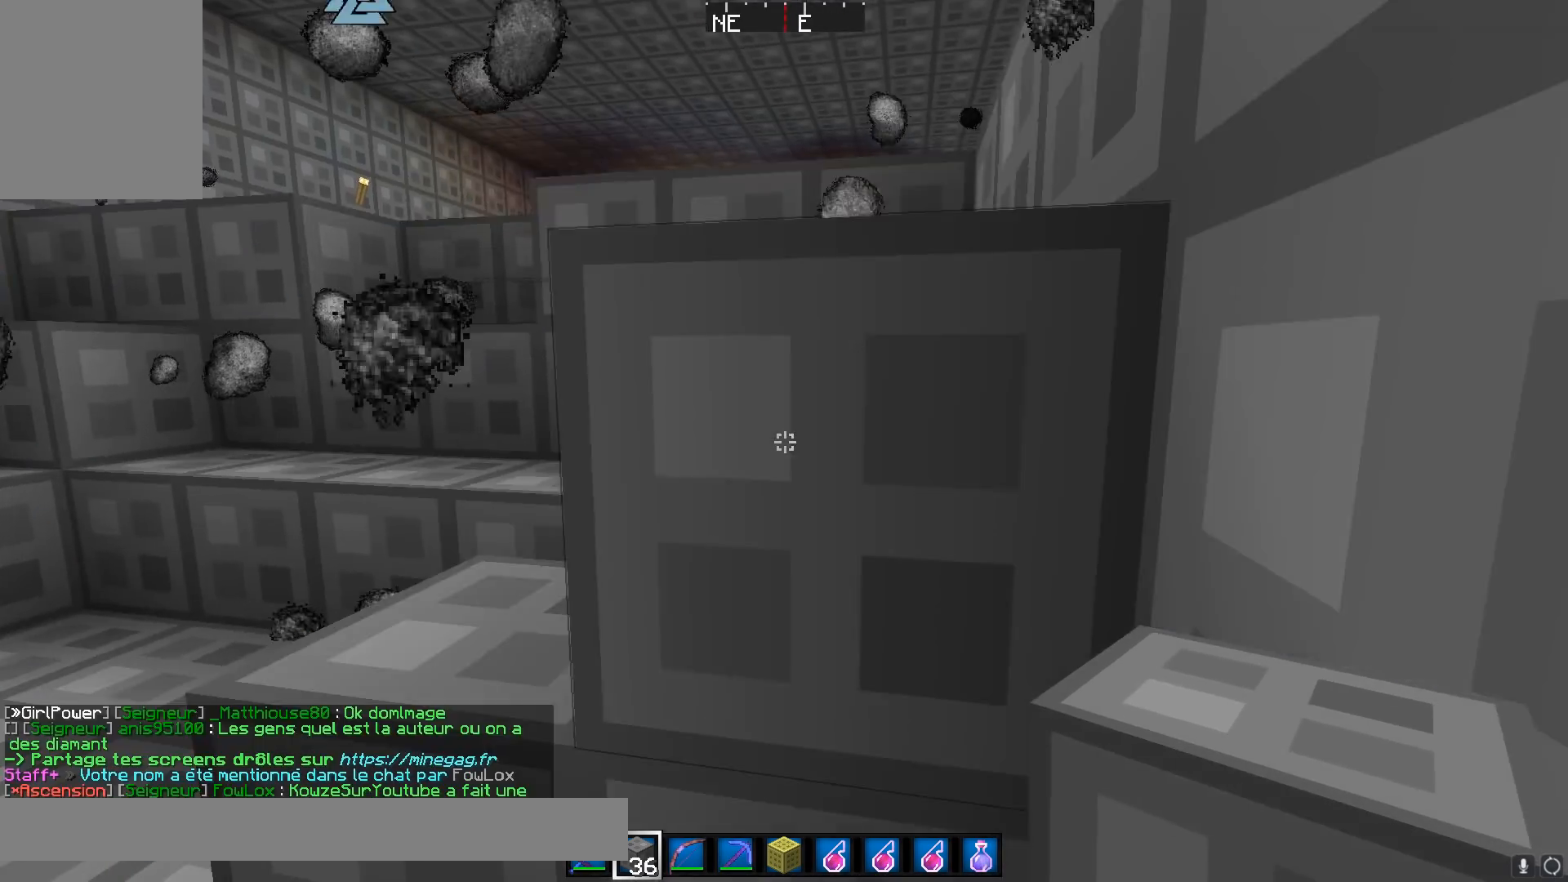
{"keys": ["w"], "mouse": [], "events": [[166, "w", "down"], [417, "d", "up"]]}
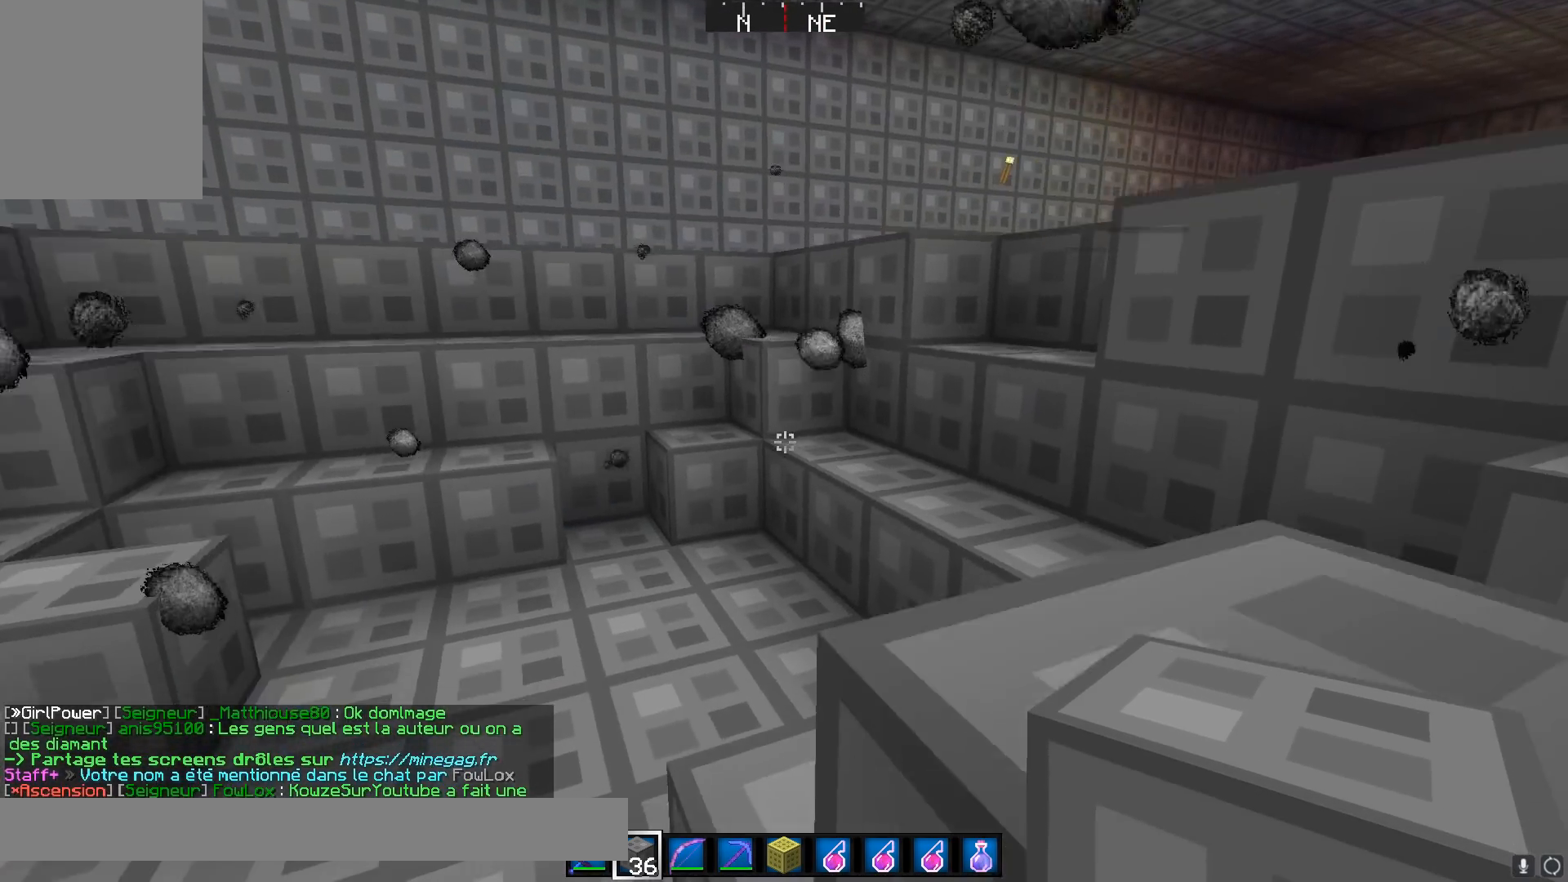
{"keys": ["w"], "mouse": [], "events": []}
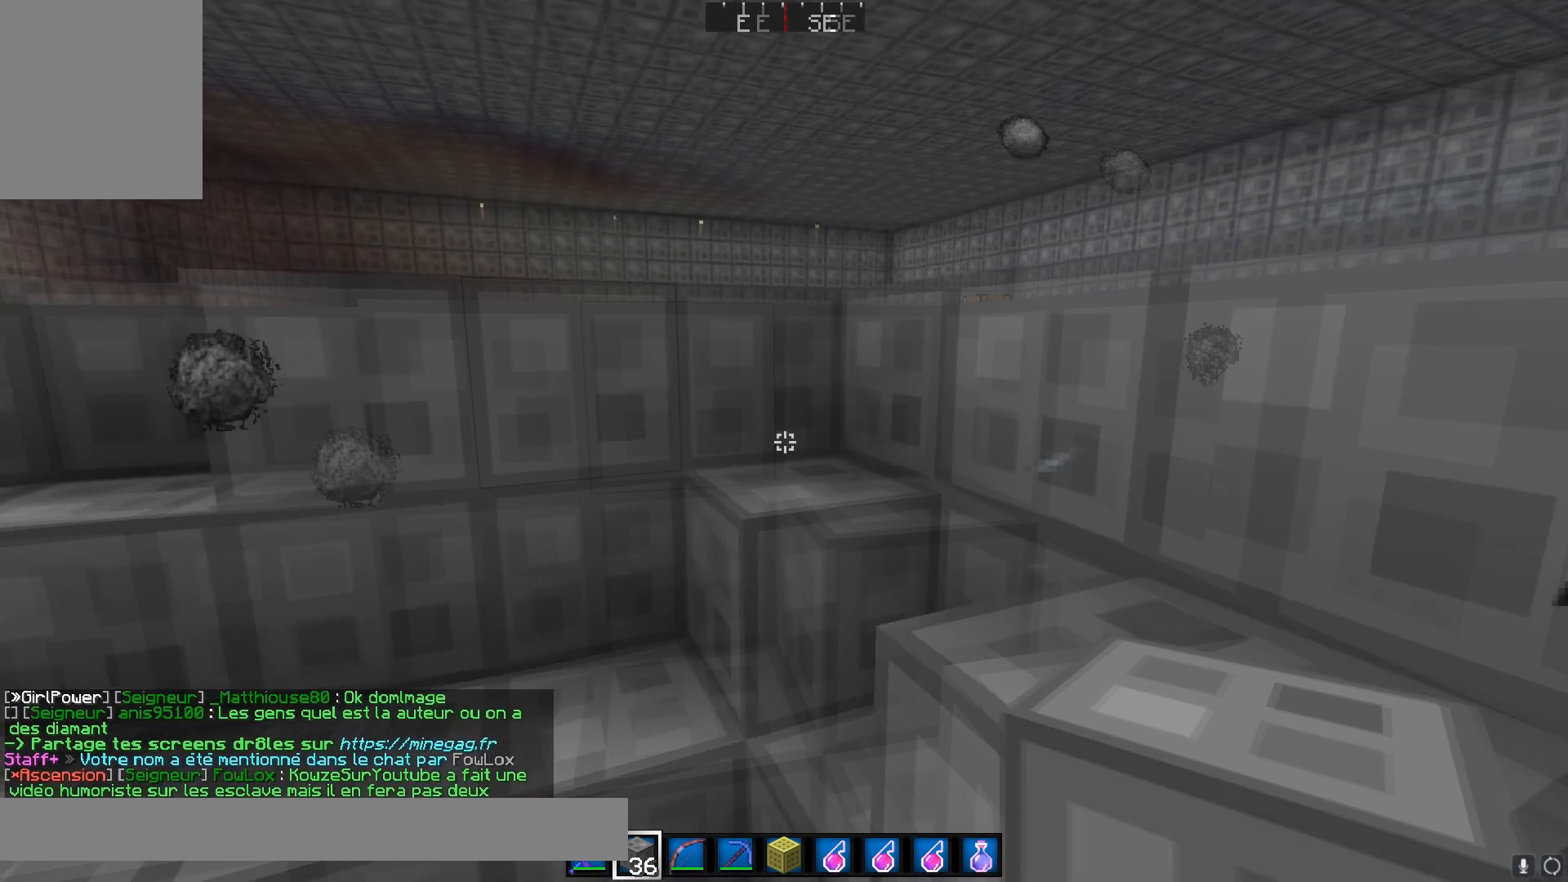
{"keys": ["d", "w"], "mouse": [], "events": [[283, "d", "down"]]}
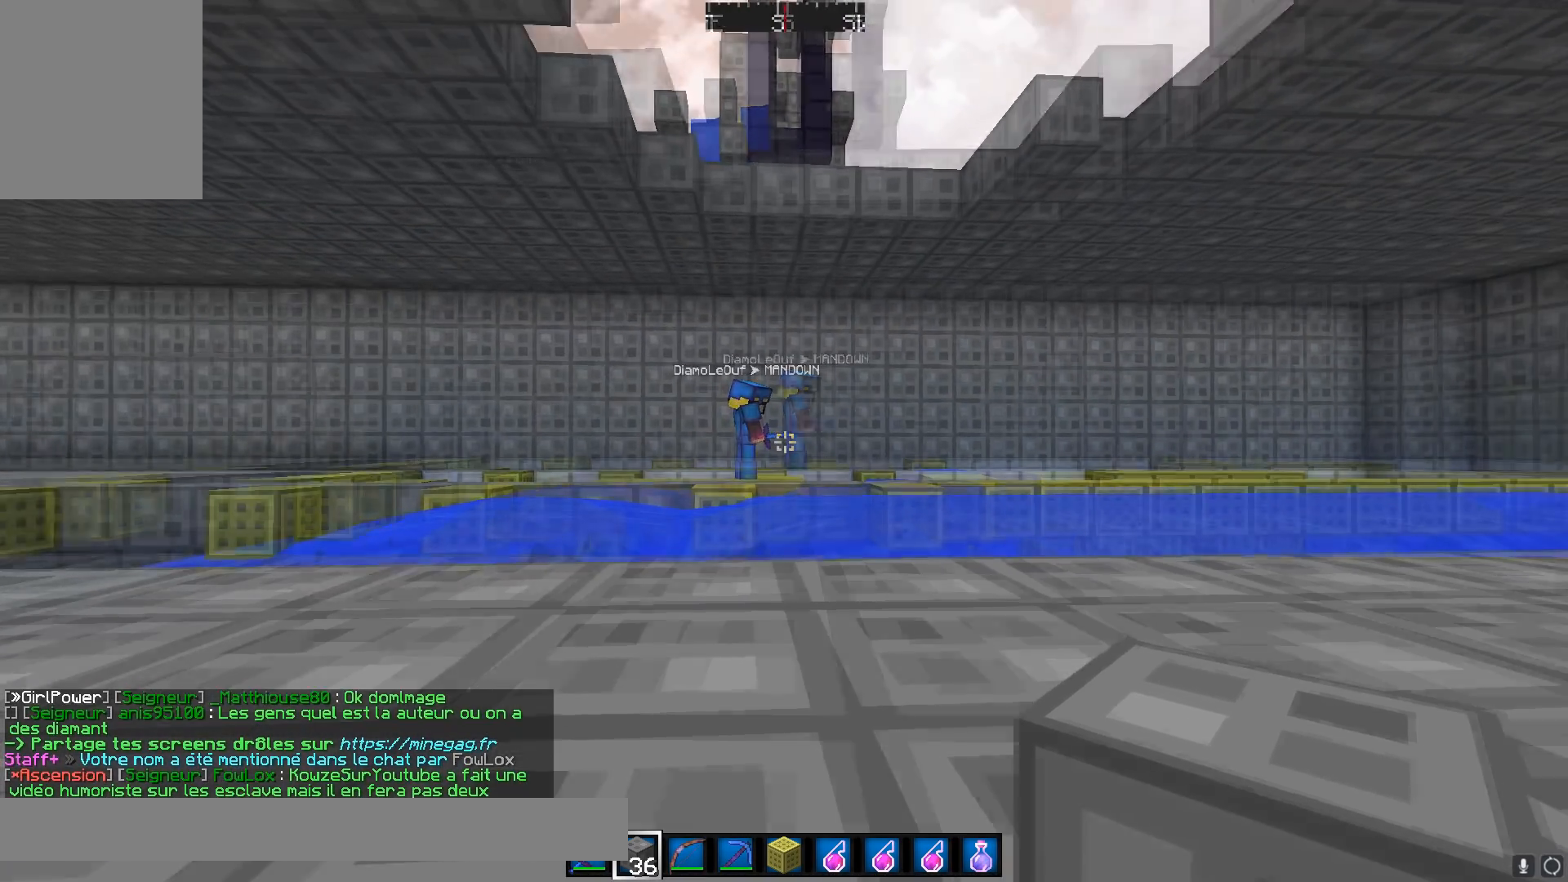
{"keys": ["w"], "mouse": [], "events": [[50, "w", "up"], [150, "d", "up"], [250, "w", "down"]]}
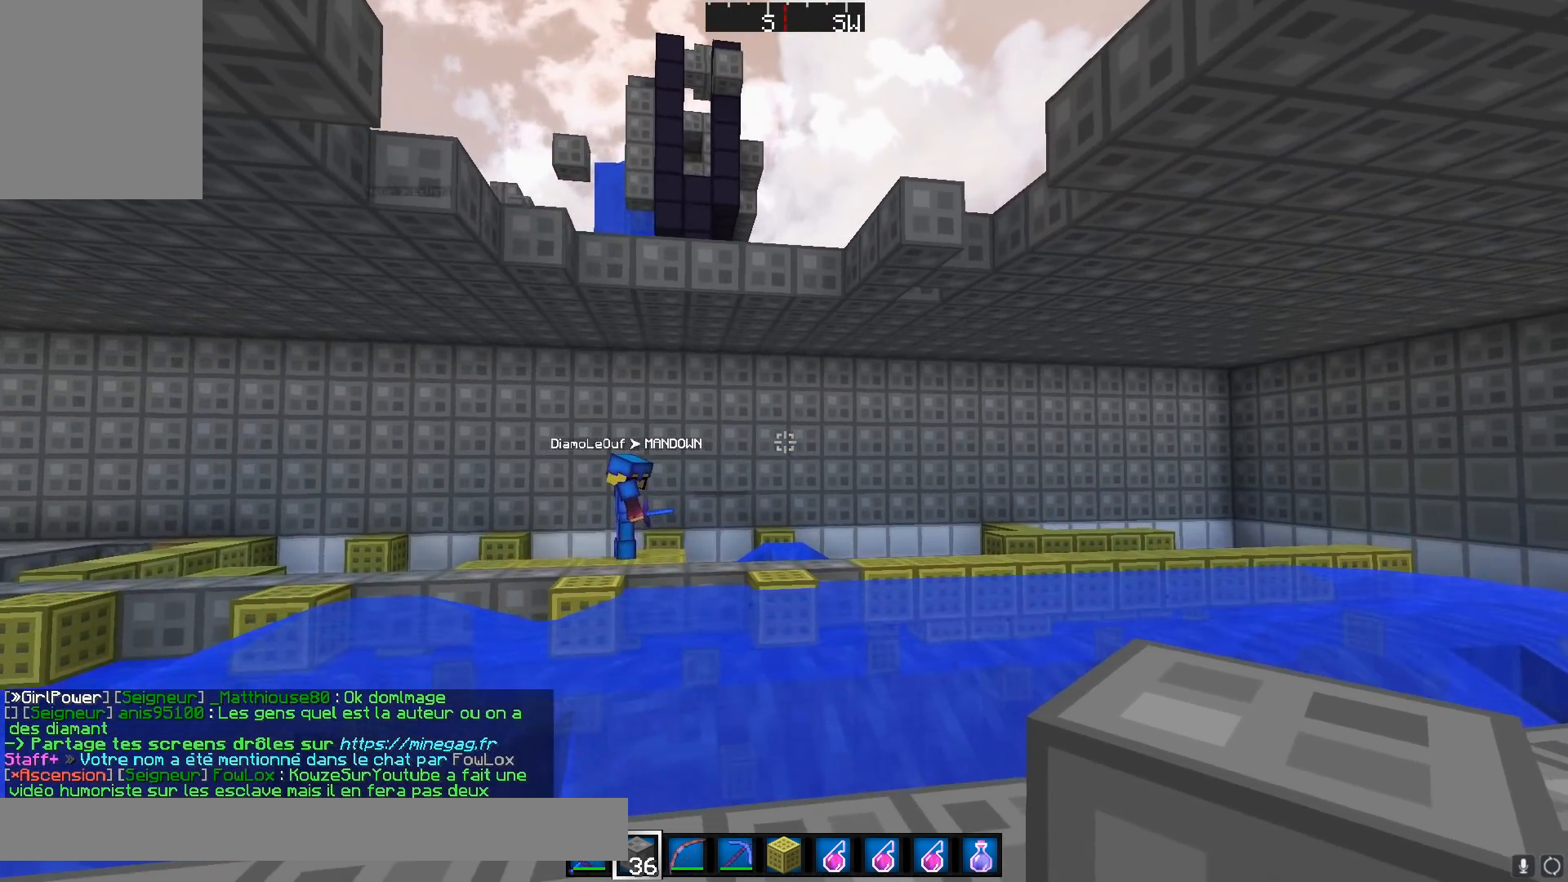
{"keys": [], "mouse": [], "events": [[16, "w", "up"]]}
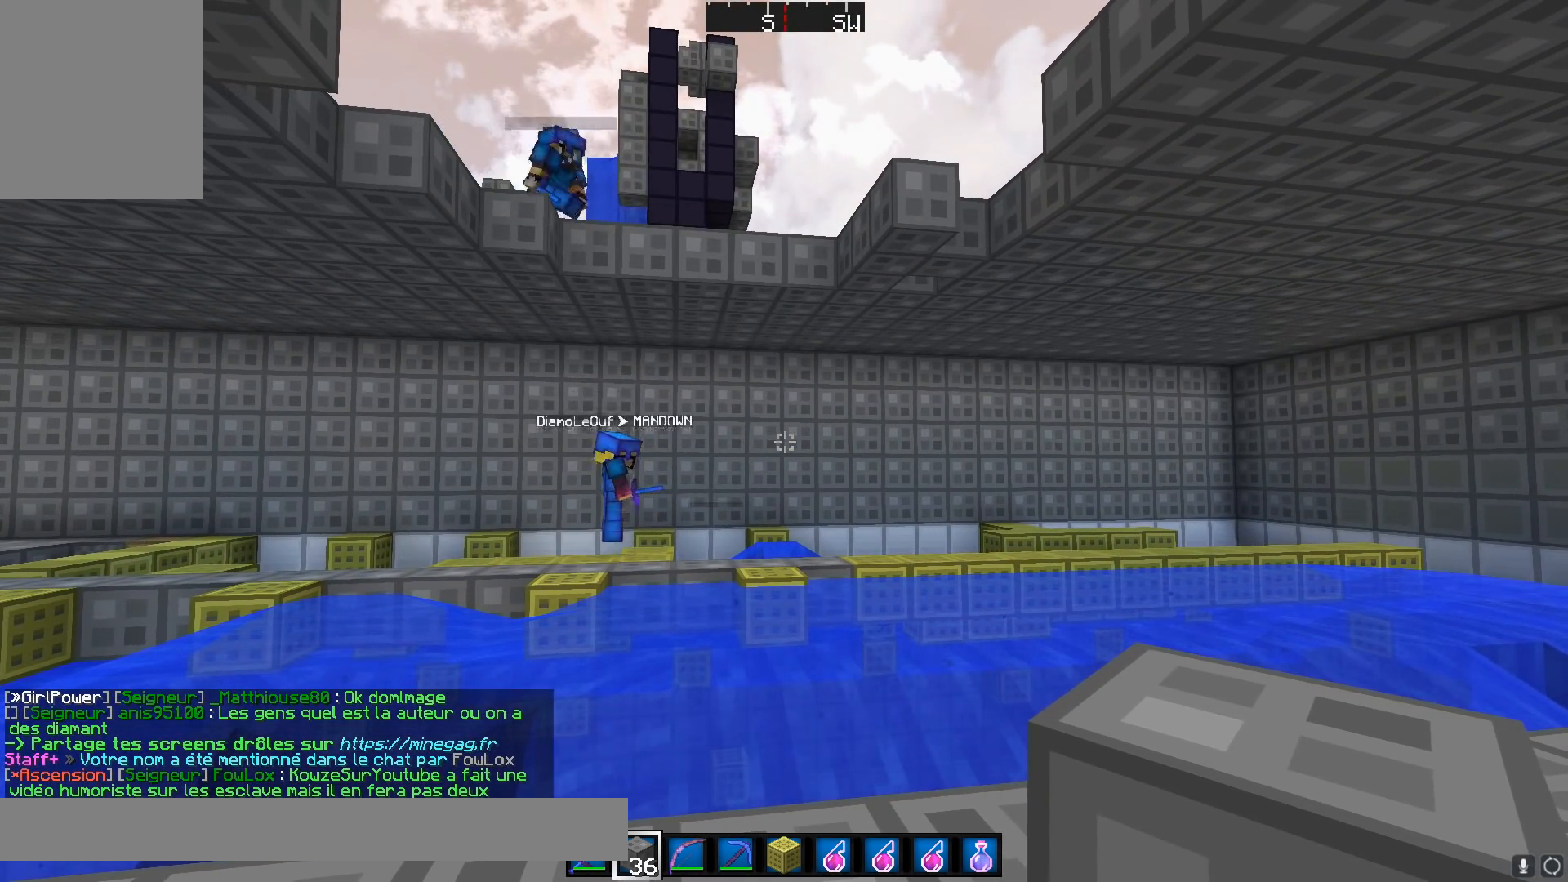
{"keys": [], "mouse": [], "events": []}
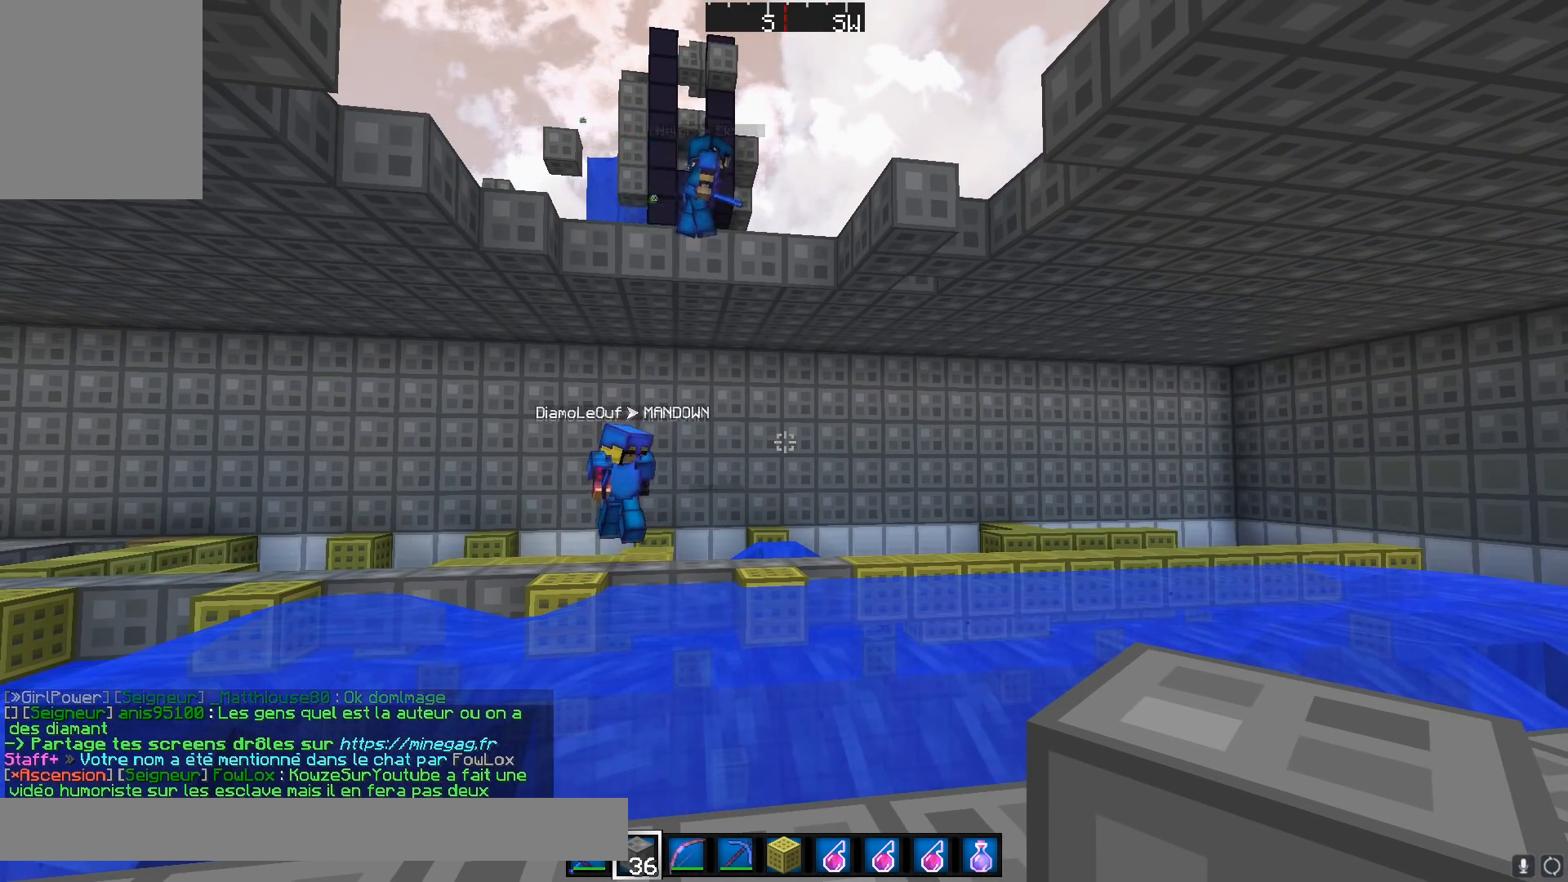
{"keys": [], "mouse": [], "events": []}
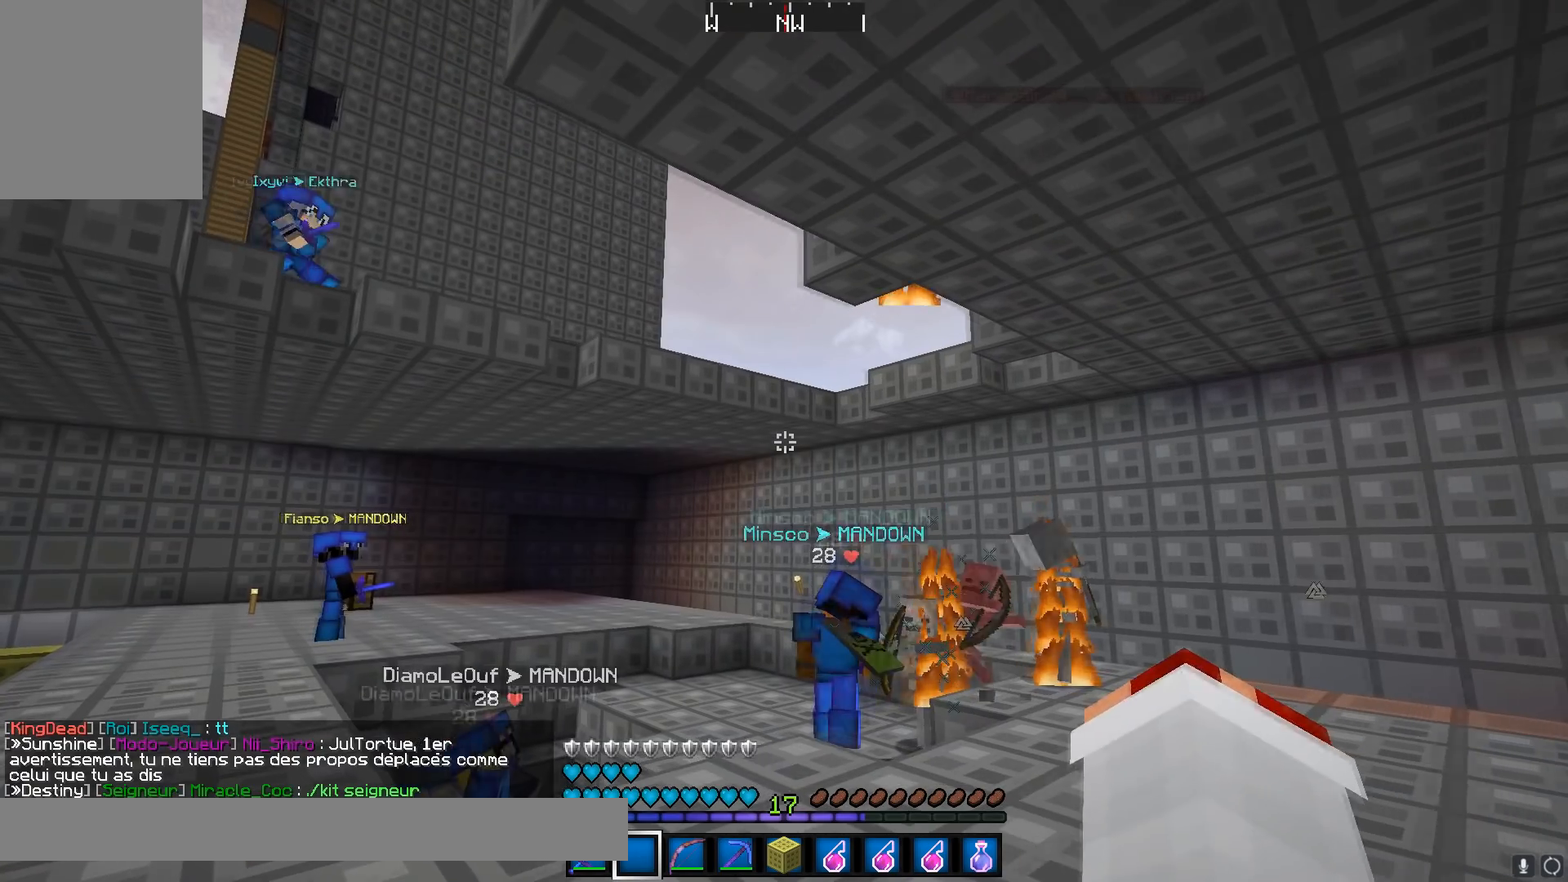
{"keys": [], "mouse": [], "events": []}
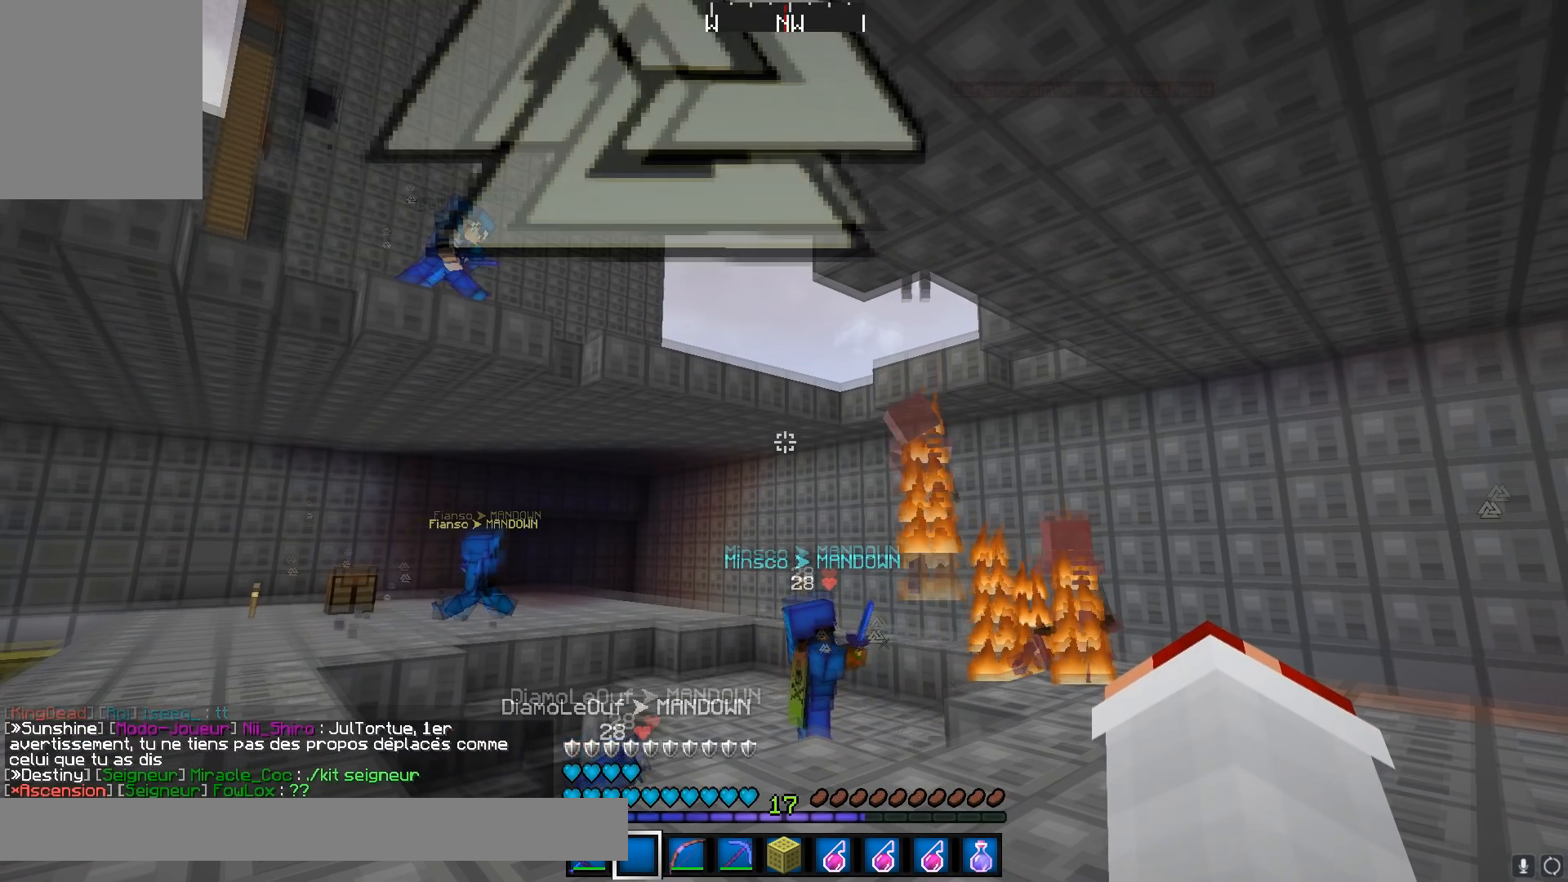
{"keys": ["a", "w"], "mouse": [], "events": [[183, "w", "down"], [300, "a", "down"]]}
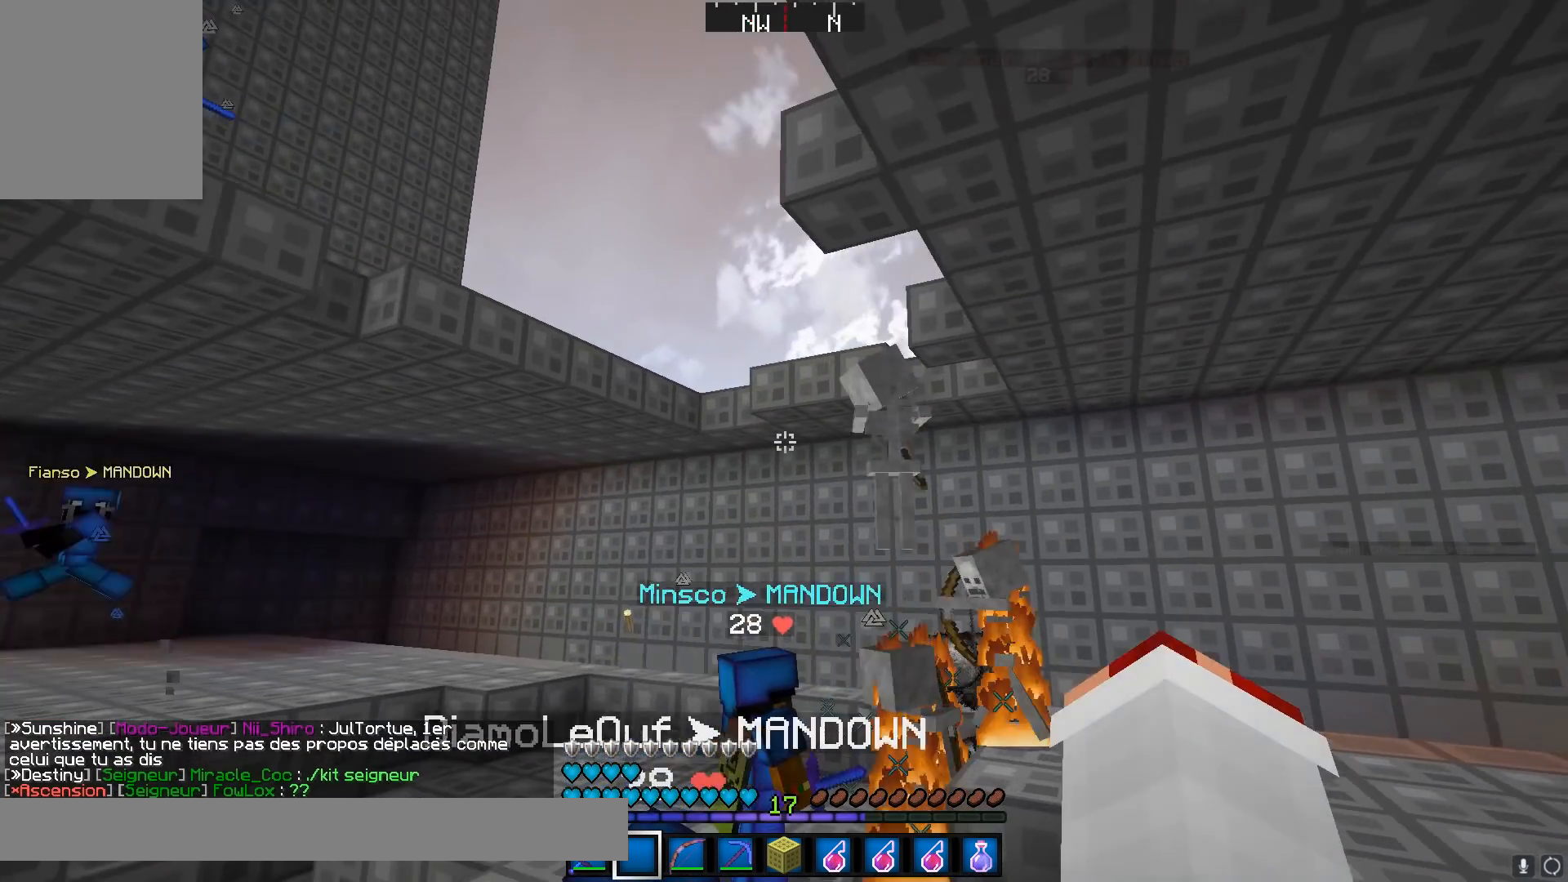
{"keys": ["a"], "mouse": [], "events": [[117, "w", "up"]]}
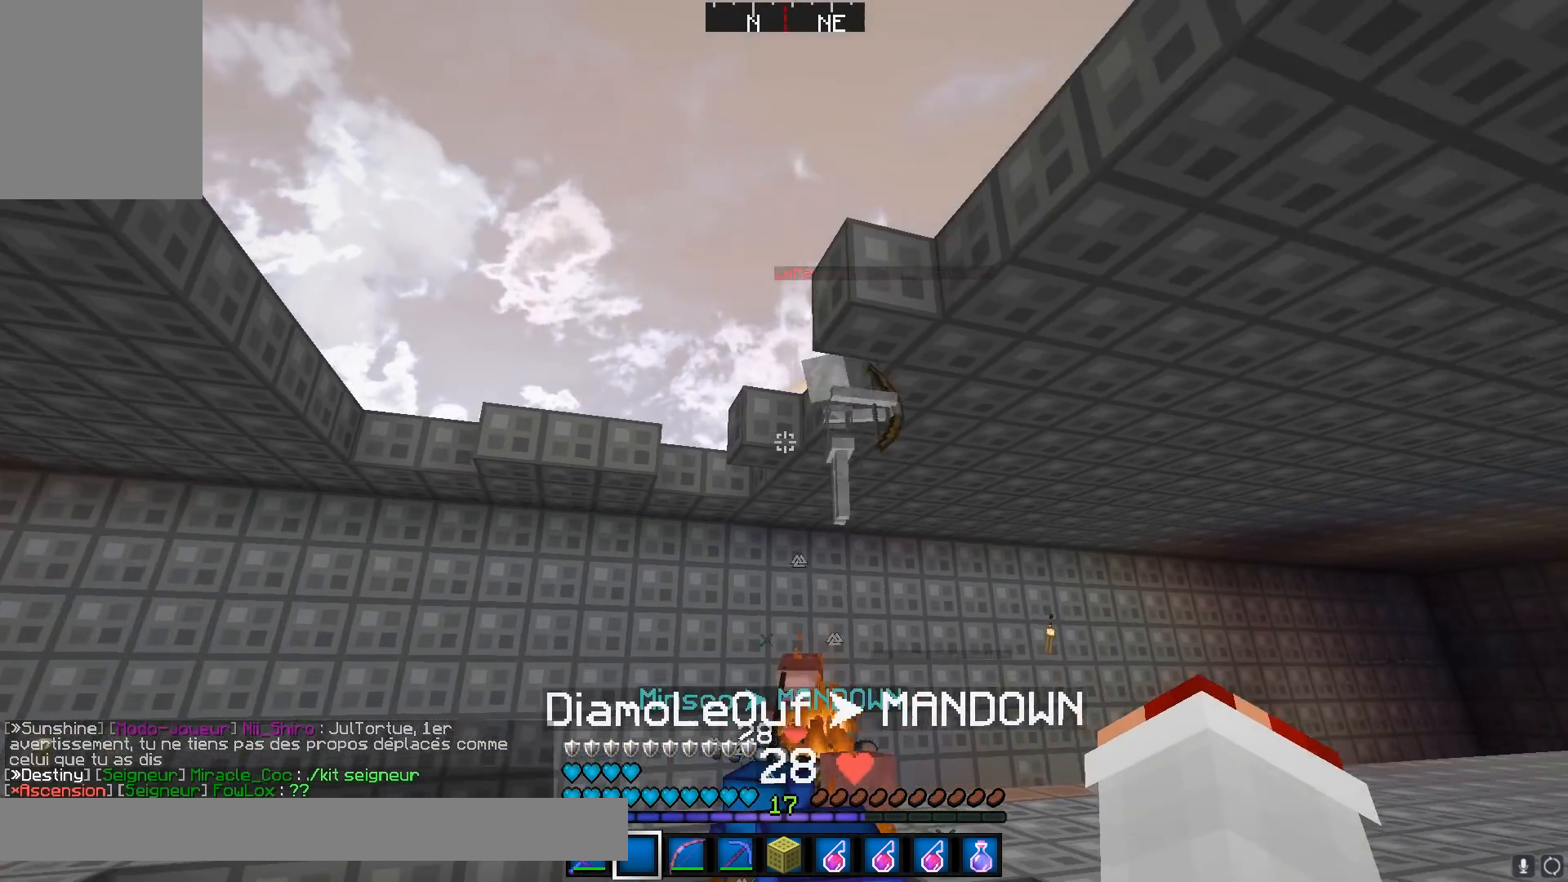
{"keys": [], "mouse": [], "events": [[233, "s", "down"], [283, "a", "up"], [433, "s", "up"]]}
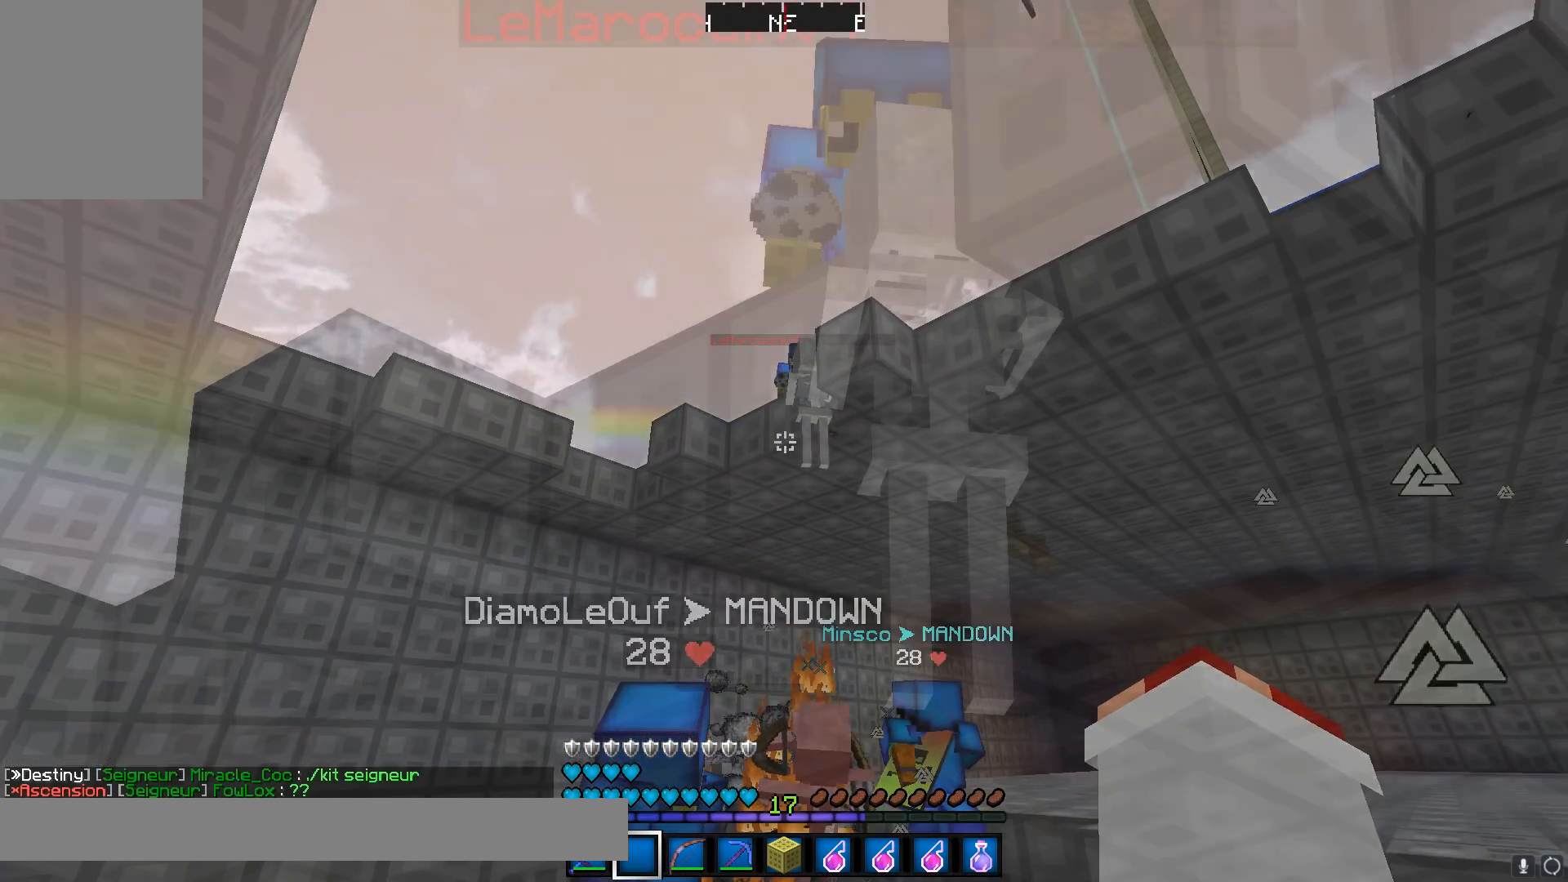
{"keys": ["s"], "mouse": [], "events": [[484, "s", "down"]]}
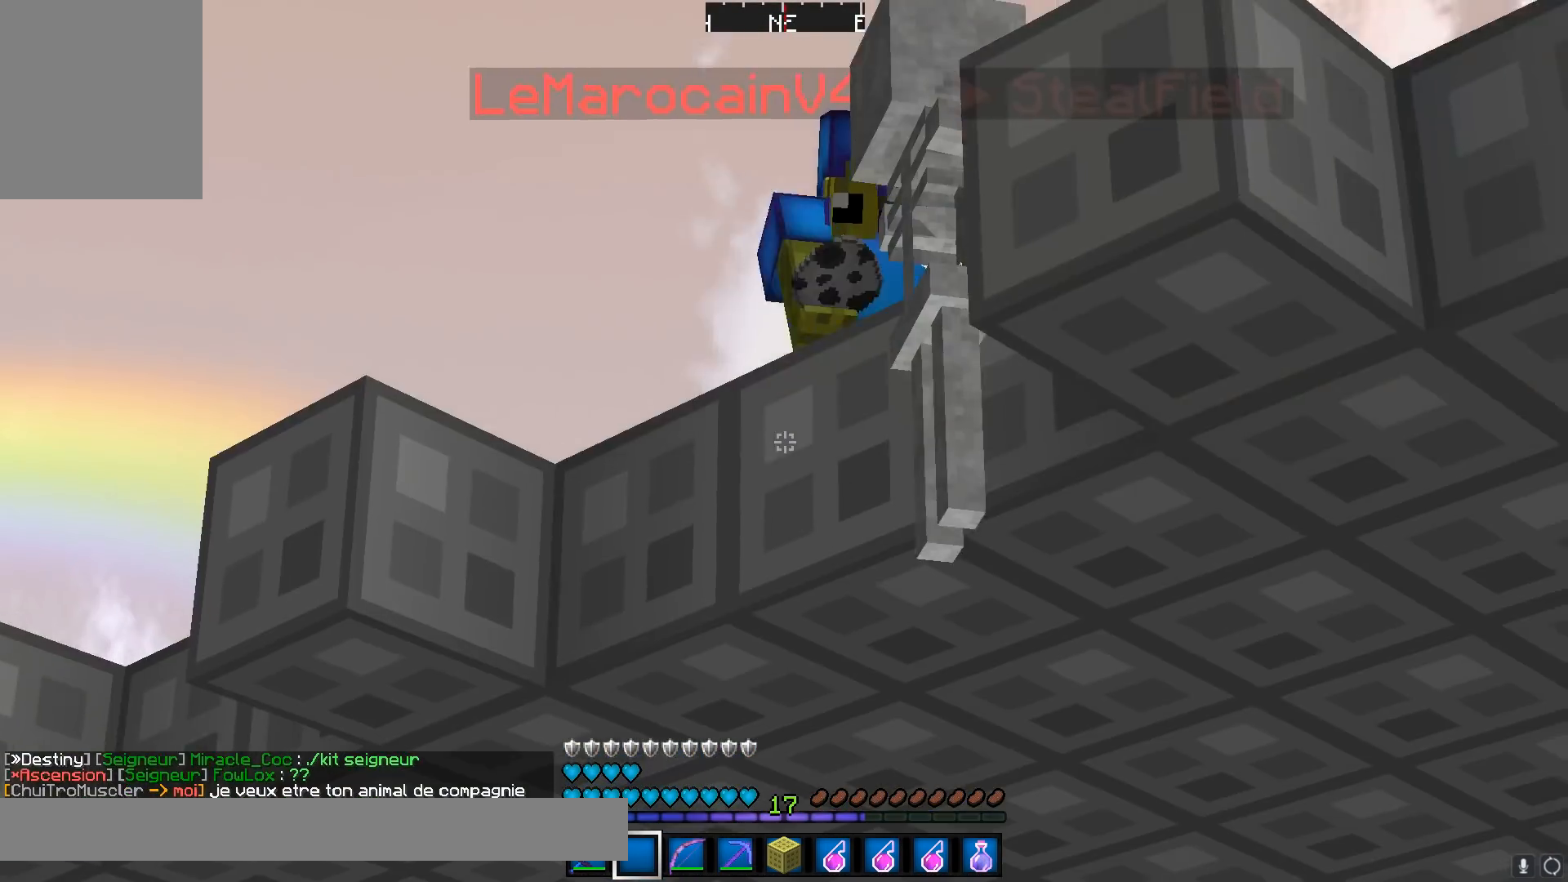
{"keys": ["s"], "mouse": [], "events": [[233, "a", "down"], [433, "a", "up"]]}
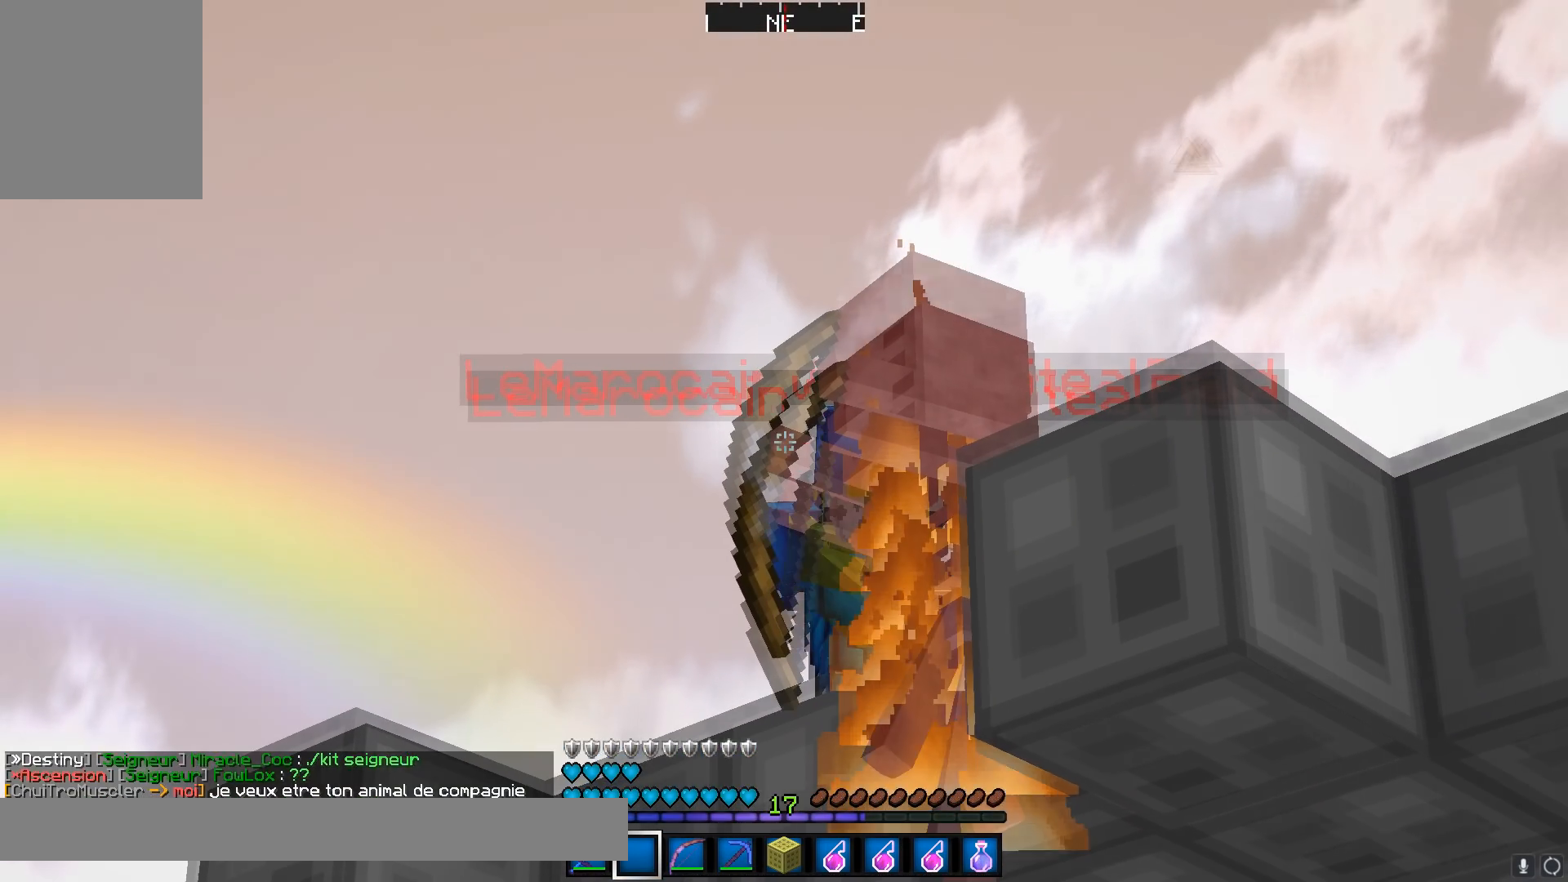
{"keys": [], "mouse": []}
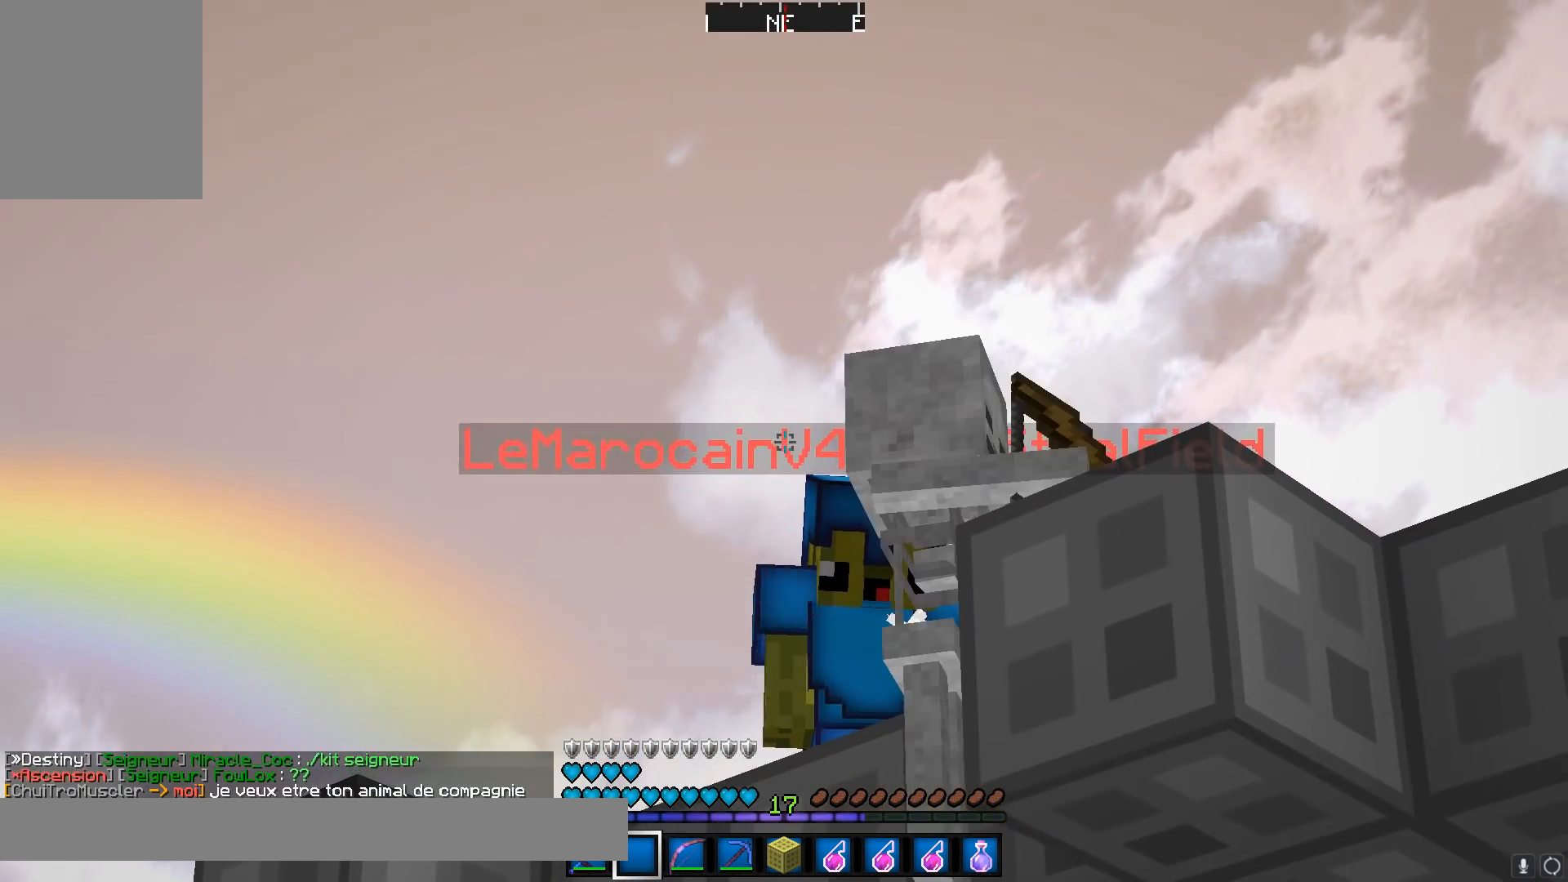
{"keys": [], "mouse": [], "events": []}
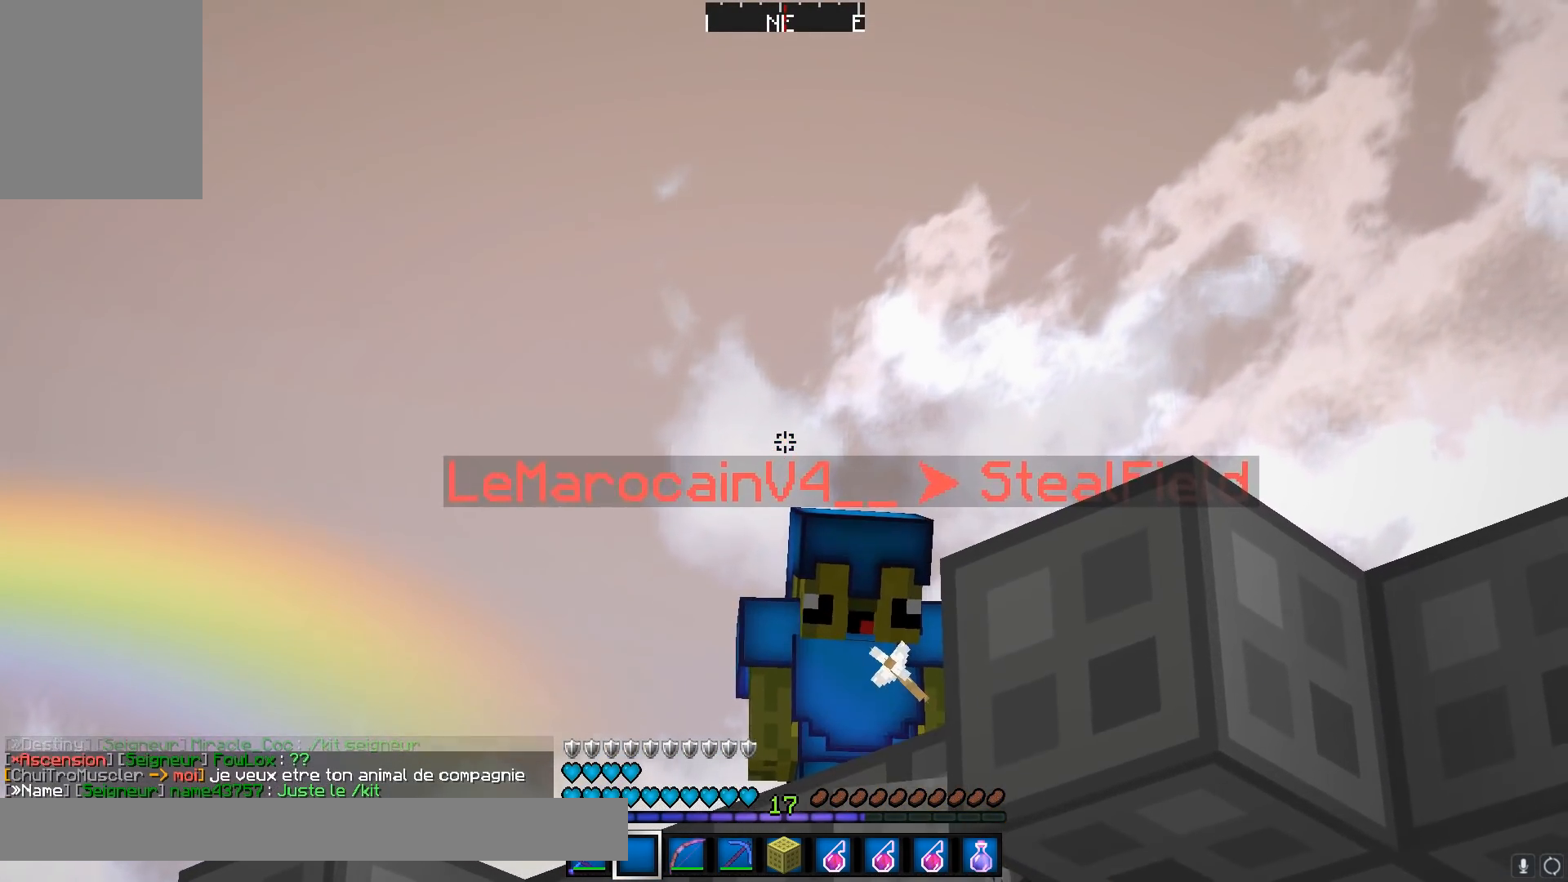
{"keys": [], "mouse": [], "events": []}
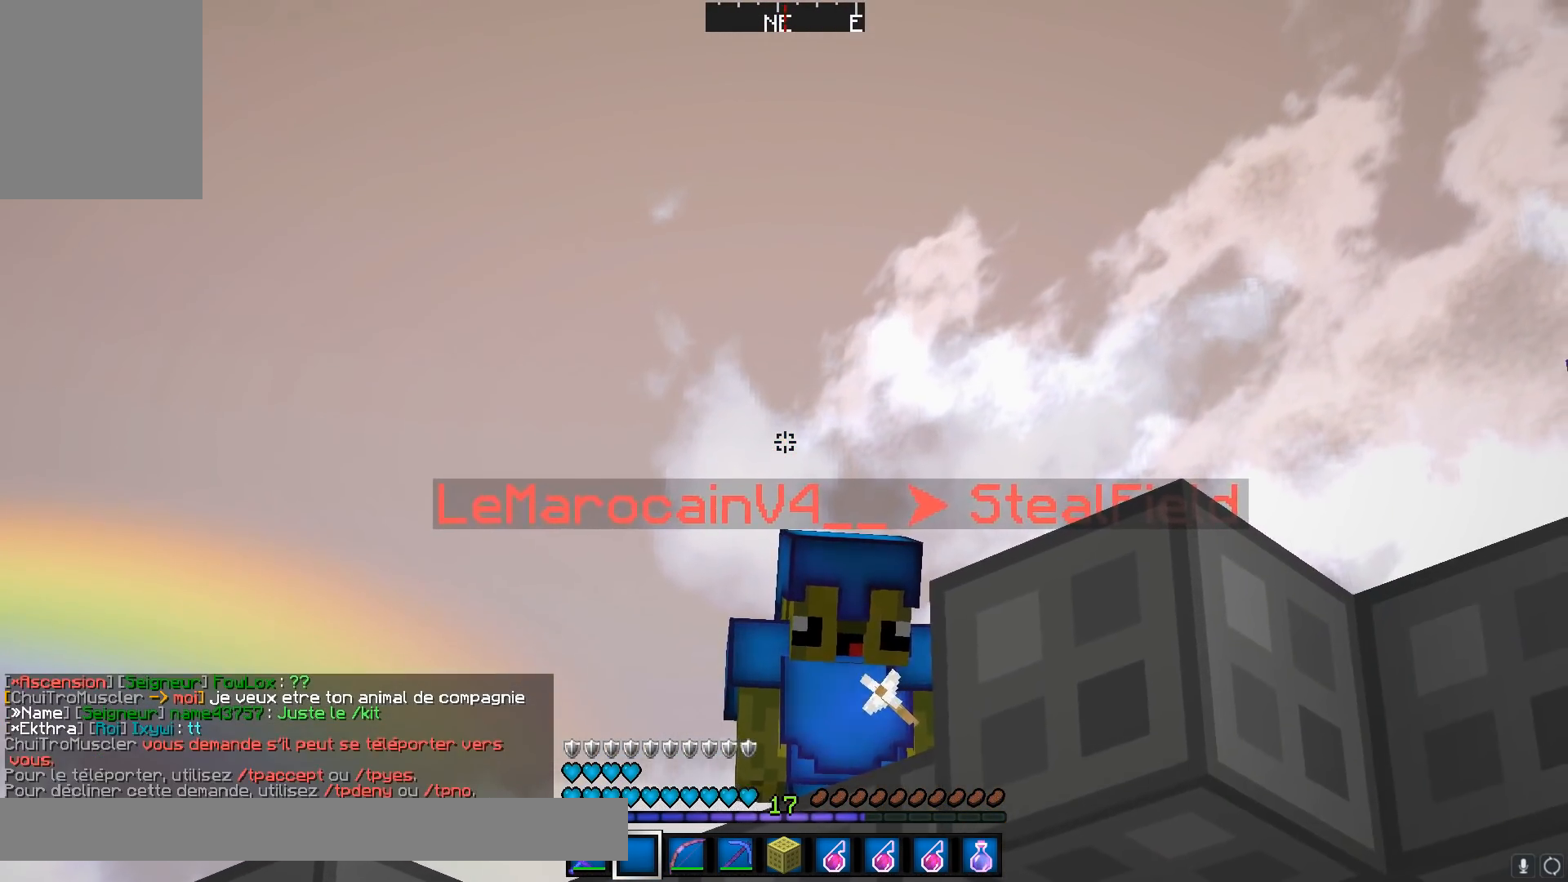
{"keys": ["a", "s"], "mouse": [], "events": [[83, "a", "down"], [233, "s", "down"]]}
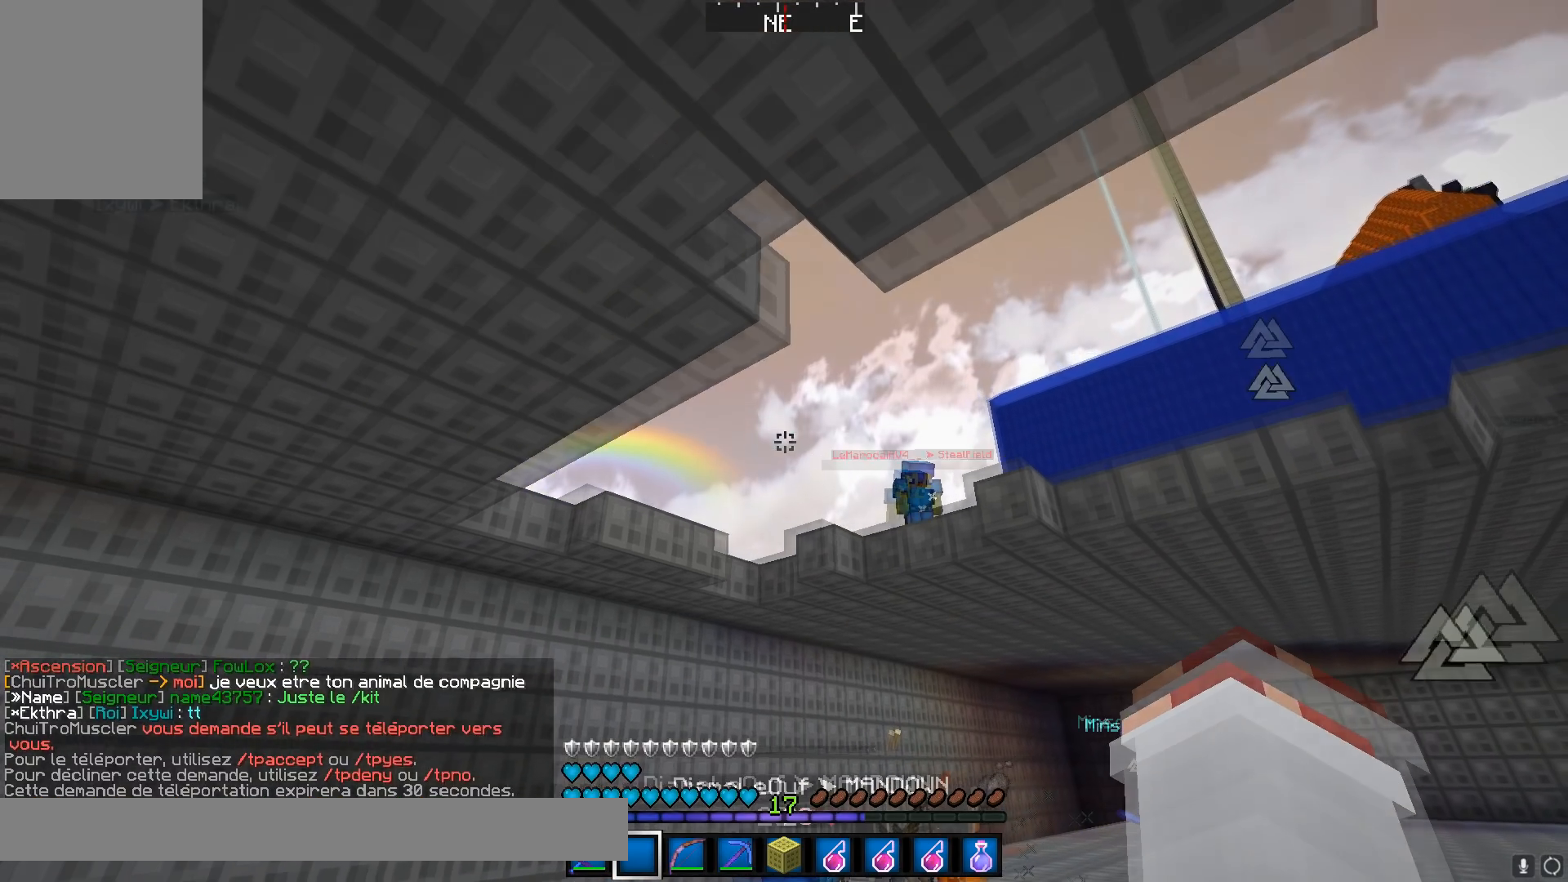
{"keys": [], "mouse": [], "events": [[334, "s", "up"], [400, "a", "up"]]}